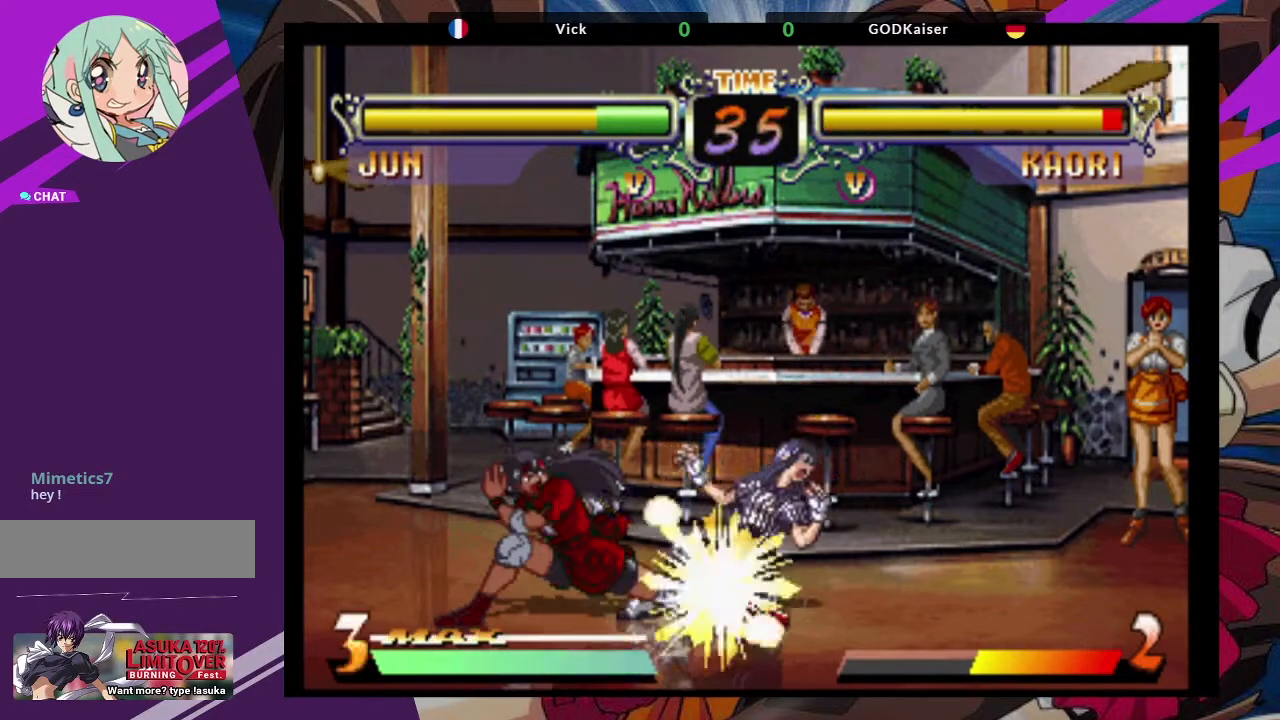
Gameplay with a controller (arcade stick); each line is a JSON object with the inputs held at the frame after it. "events" lists button and stick changes between this image and that frame as [ms after this image, input, new state], when the widget could be followed in between. Not read: L3 R3.
{"buttons": [], "left_stick": "down-left", "events": [[233, "CIRCLE", "down"], [317, "CIRCLE", "up"], [383, "CIRCLE", "down"], [467, "CIRCLE", "up"]]}
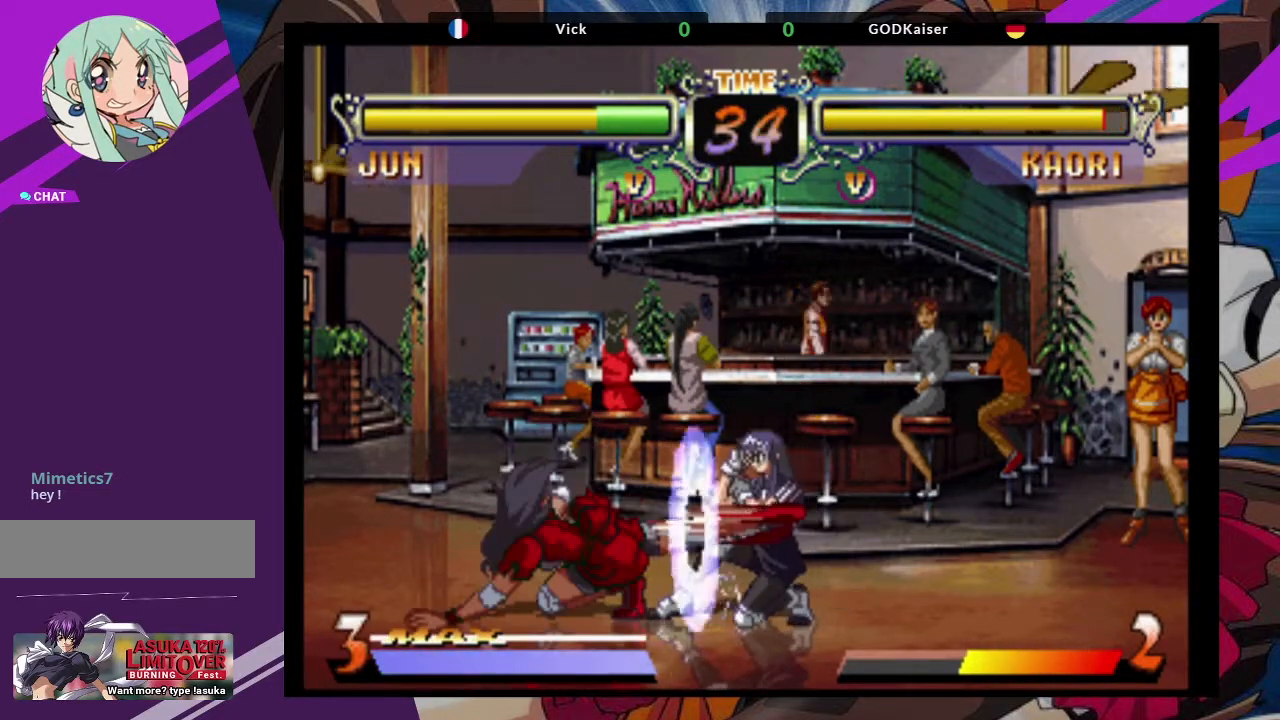
{"buttons": [], "left_stick": "up-left", "events": [[17, "CIRCLE", "down"], [117, "CIRCLE", "up"], [400, "left_stick", "up-left"]]}
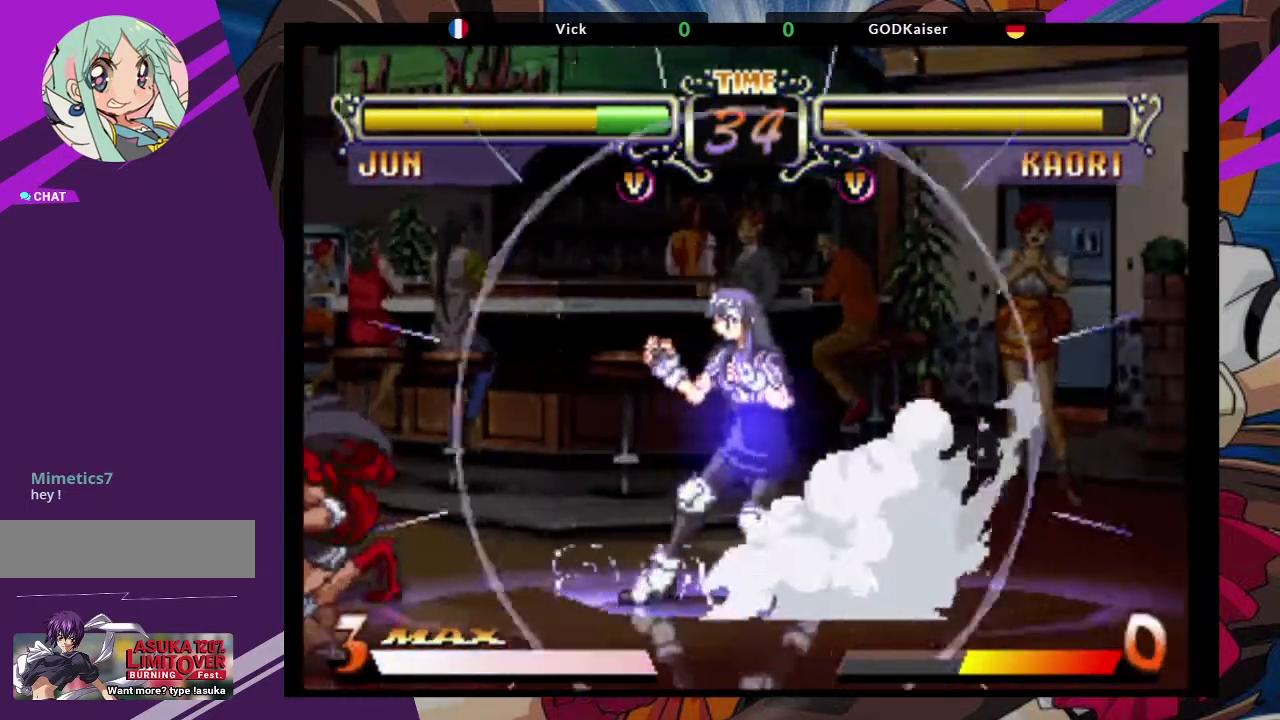
{"buttons": [], "left_stick": "down-left", "events": [[300, "left_stick", "left"], [500, "left_stick", "down-left"]]}
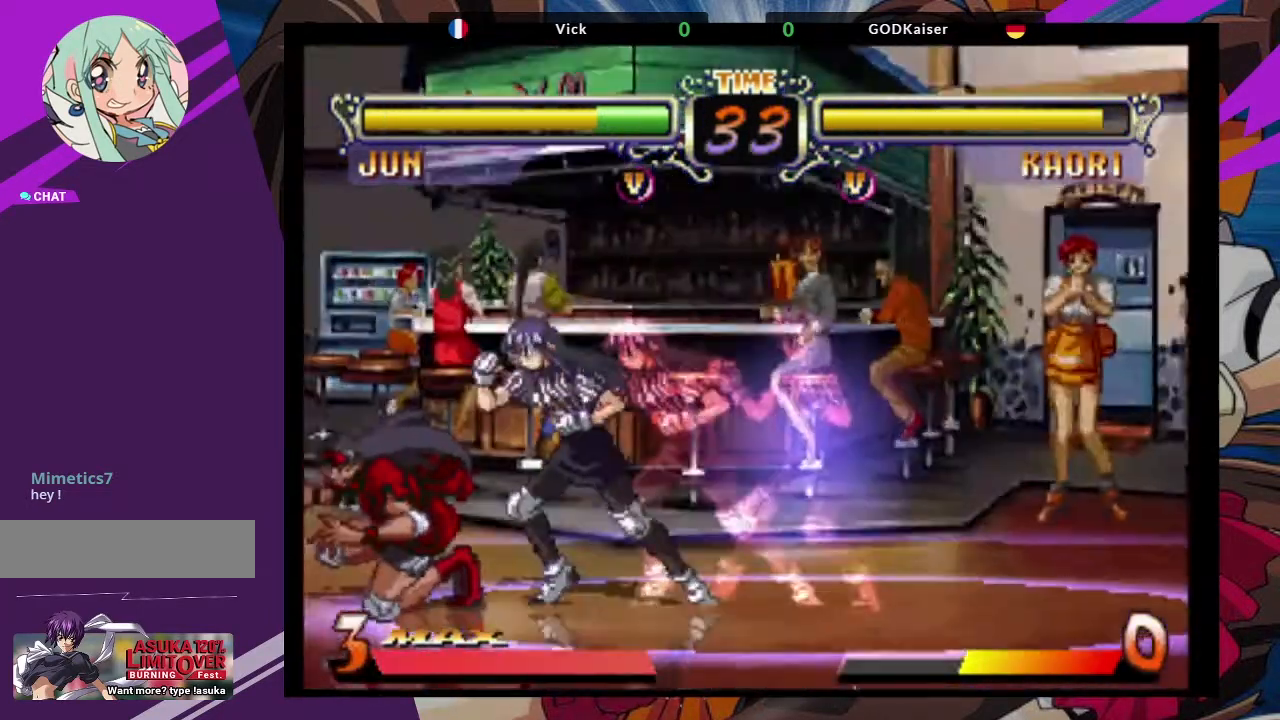
{"buttons": [], "left_stick": "down-left", "events": []}
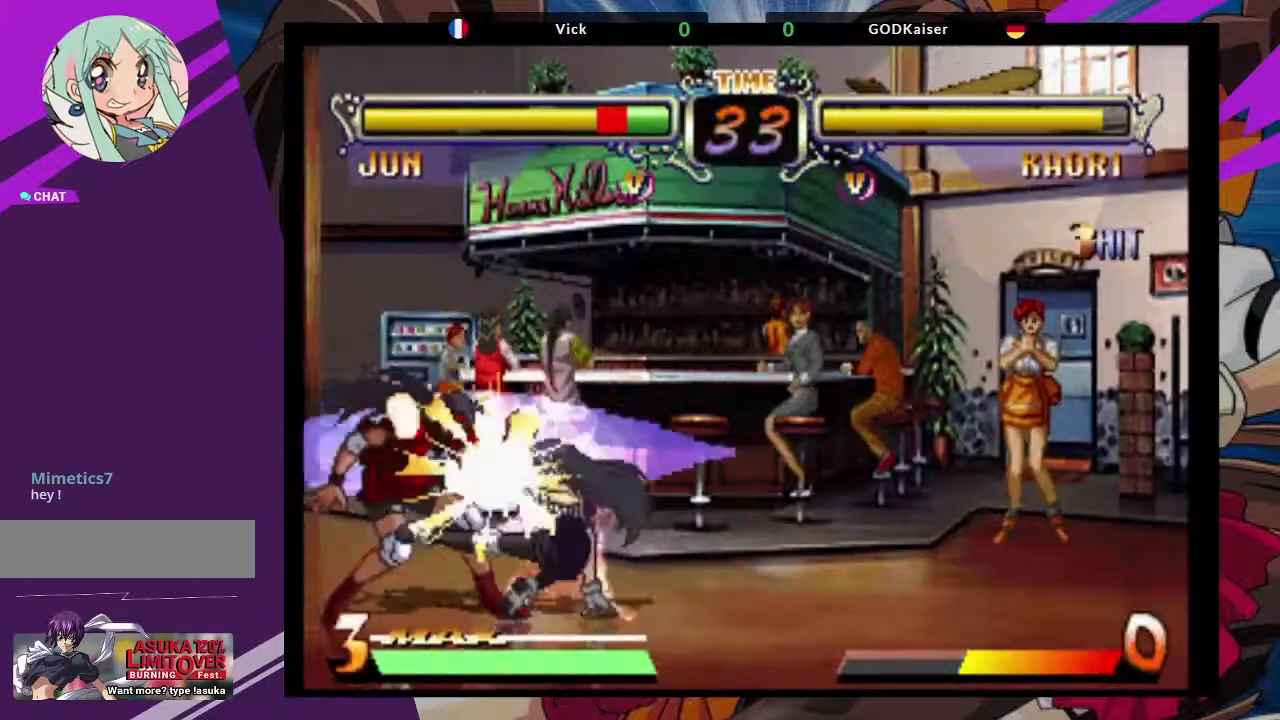
{"buttons": [], "left_stick": "down-left", "events": []}
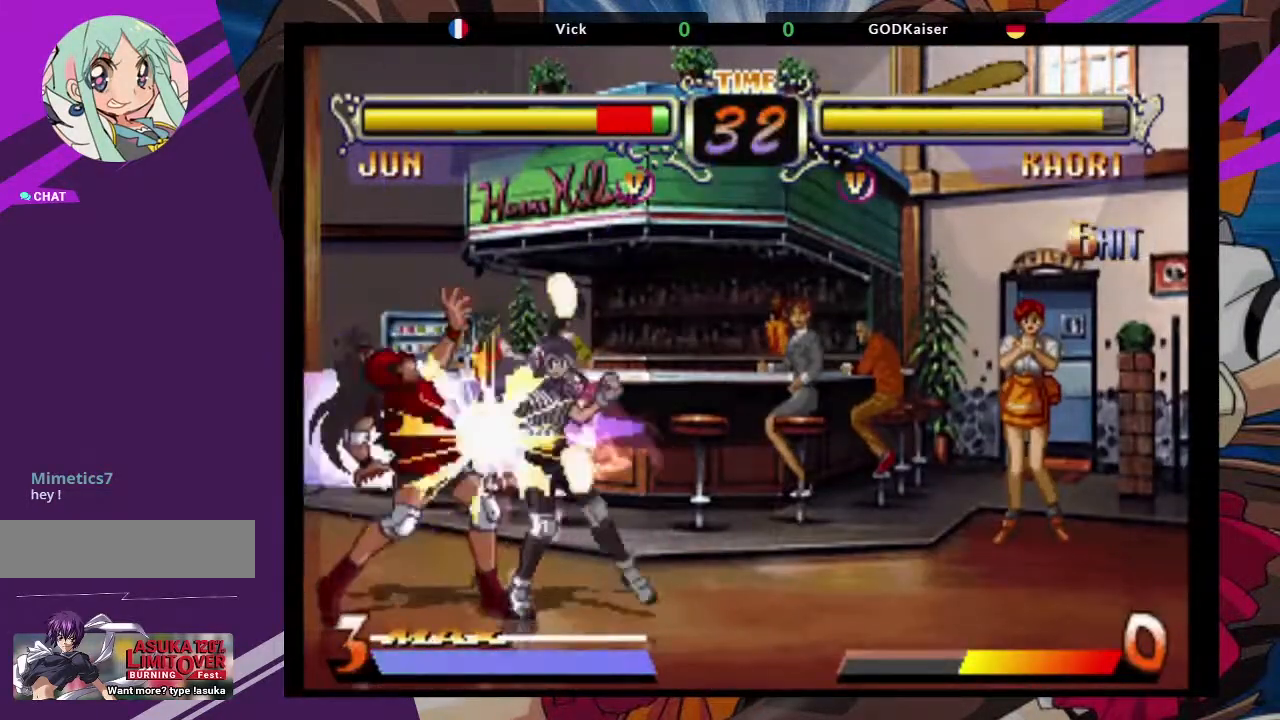
{"buttons": [], "left_stick": "down-left", "events": []}
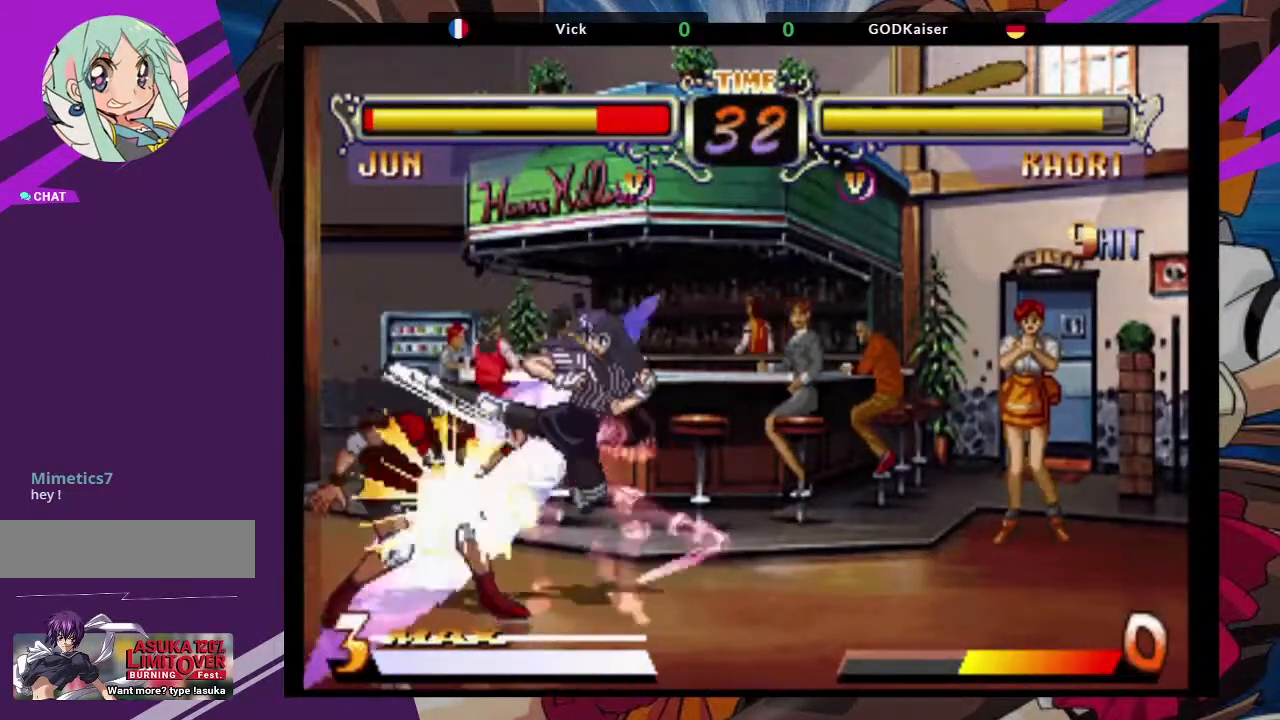
{"buttons": [], "left_stick": "down-left", "events": []}
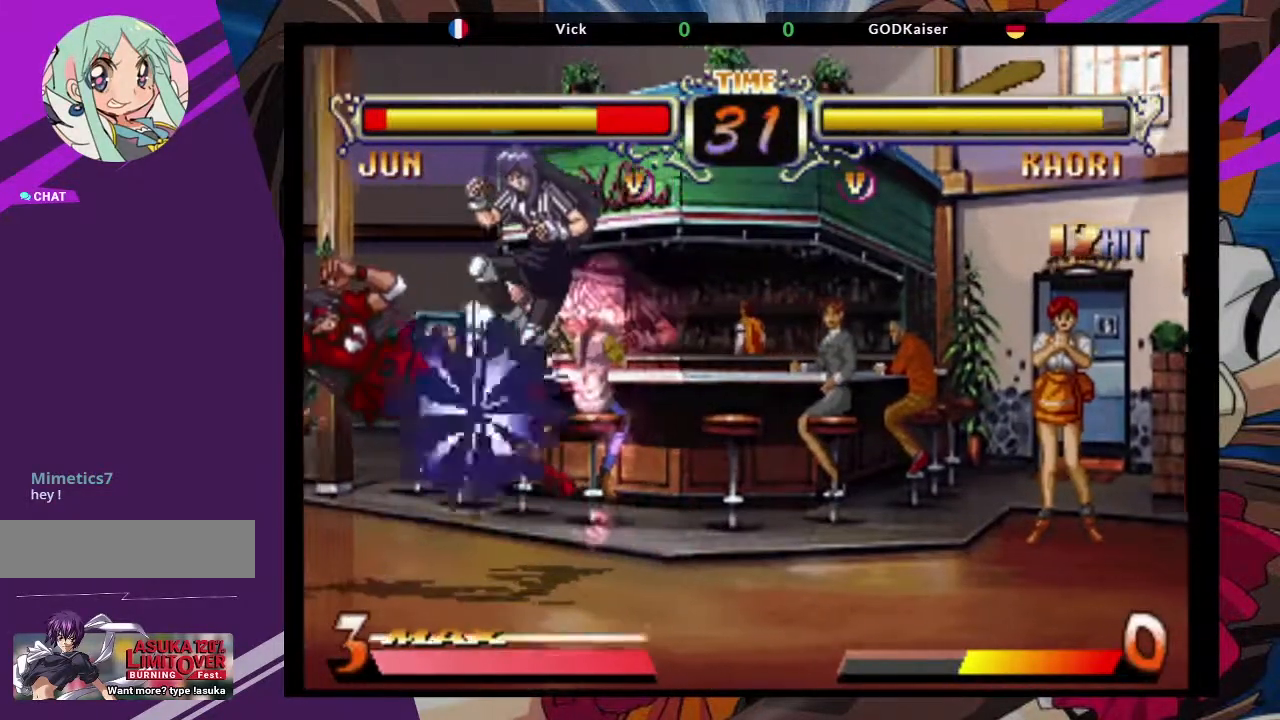
{"buttons": [], "left_stick": "down-left", "events": []}
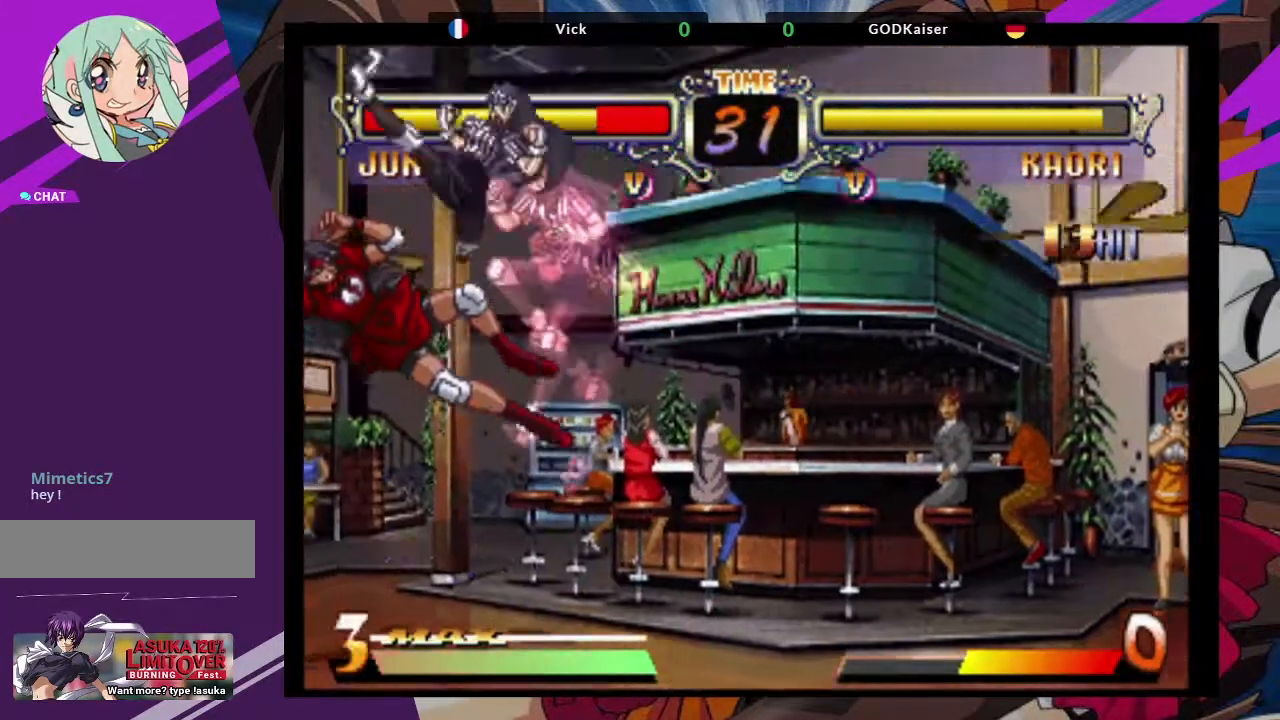
{"buttons": [], "left_stick": "down-left", "events": [[300, "SQUARE", "down"], [500, "SQUARE", "up"]]}
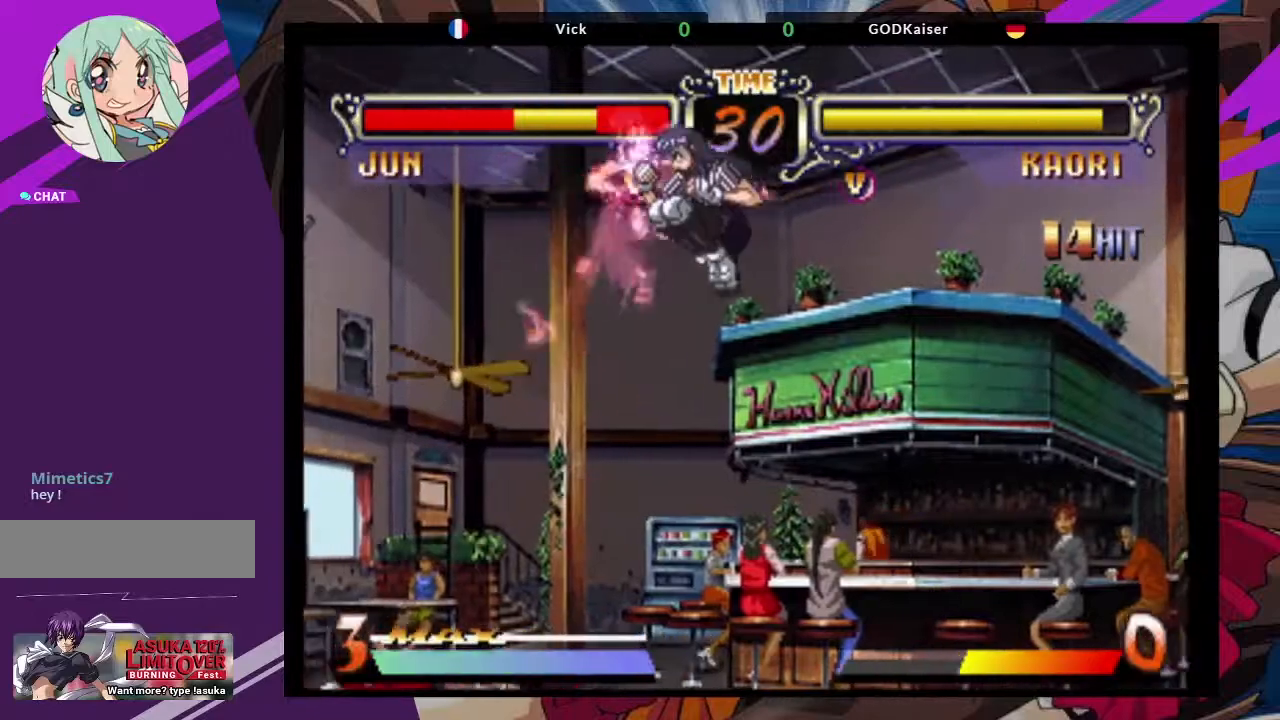
{"buttons": [], "left_stick": "down-left", "events": [[217, "SQUARE", "down"], [417, "SQUARE", "up"]]}
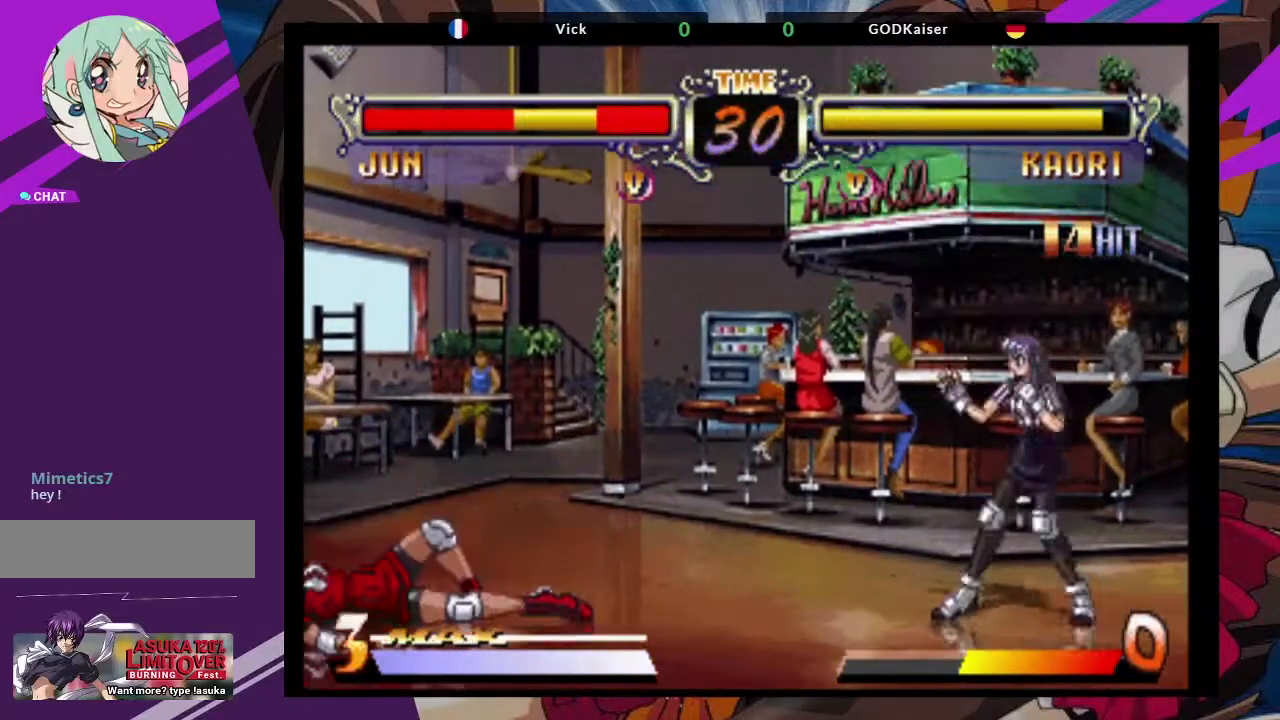
{"buttons": [], "left_stick": "left", "events": [[217, "left_stick", "left"]]}
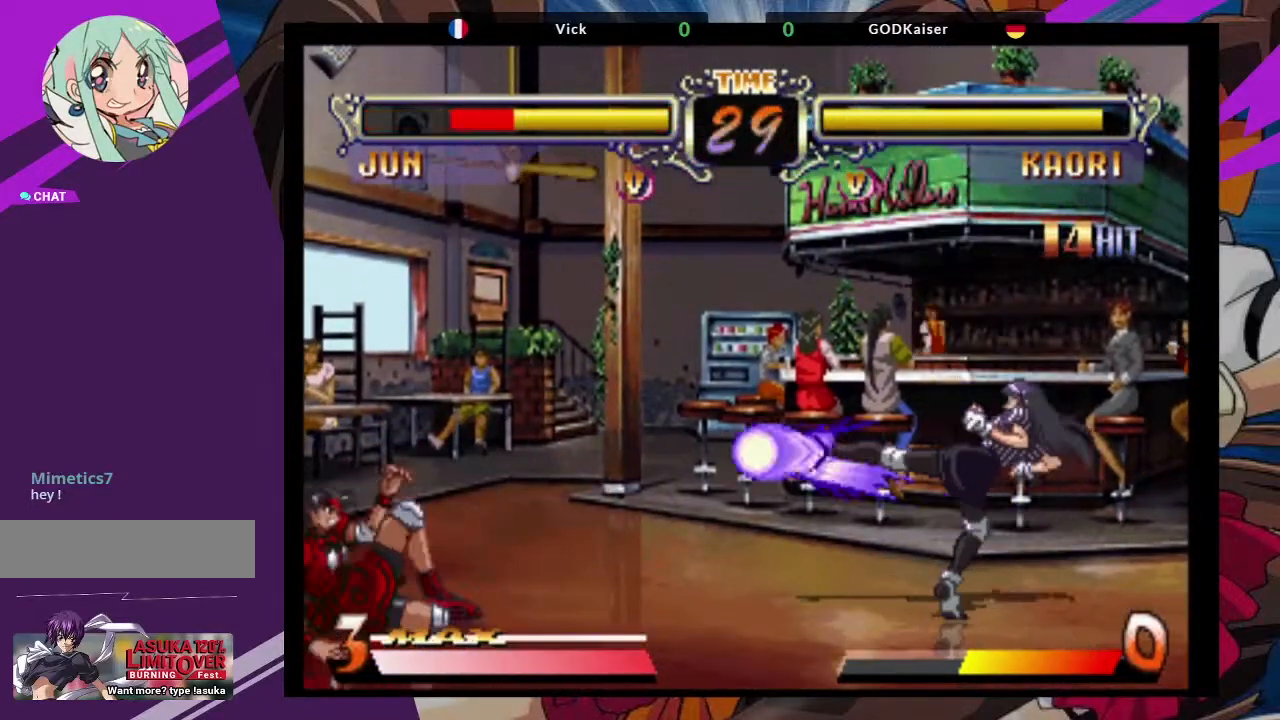
{"buttons": [], "left_stick": "left", "events": []}
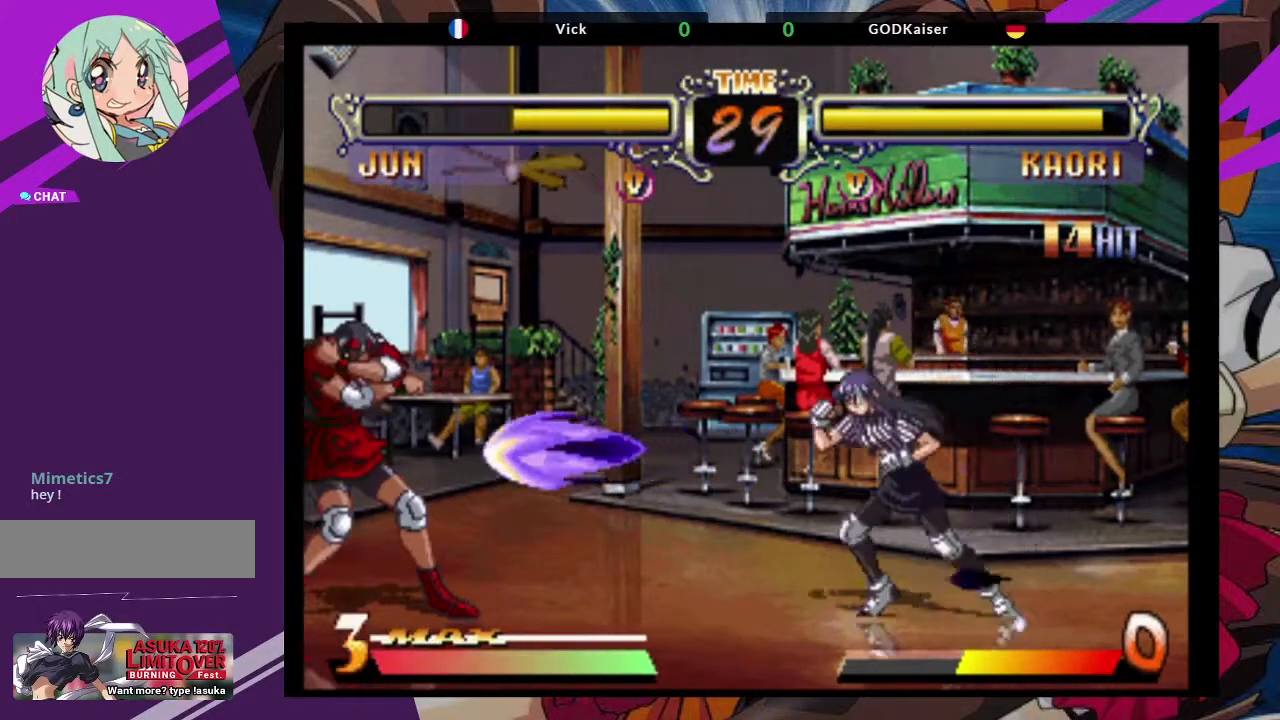
{"buttons": [], "left_stick": "up-left", "events": [[467, "left_stick", "up-left"]]}
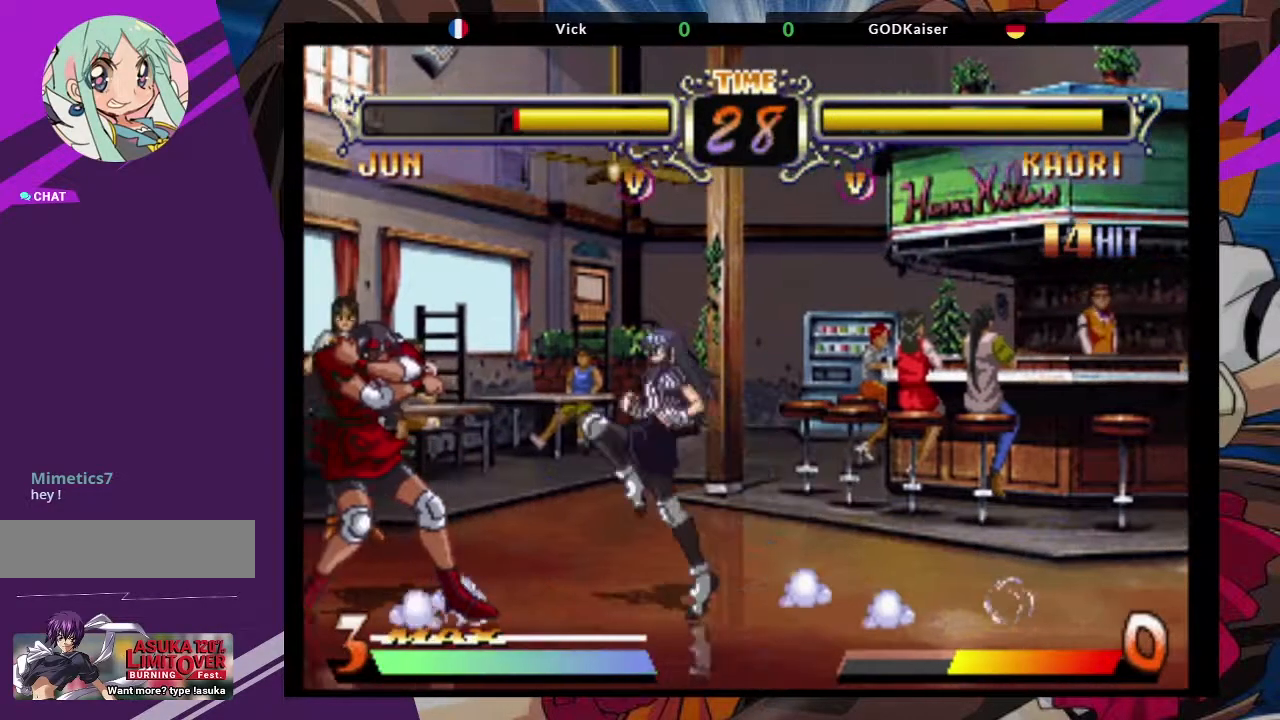
{"buttons": [], "left_stick": "up-left", "events": [[300, "CROSS", "down"], [467, "CROSS", "up"]]}
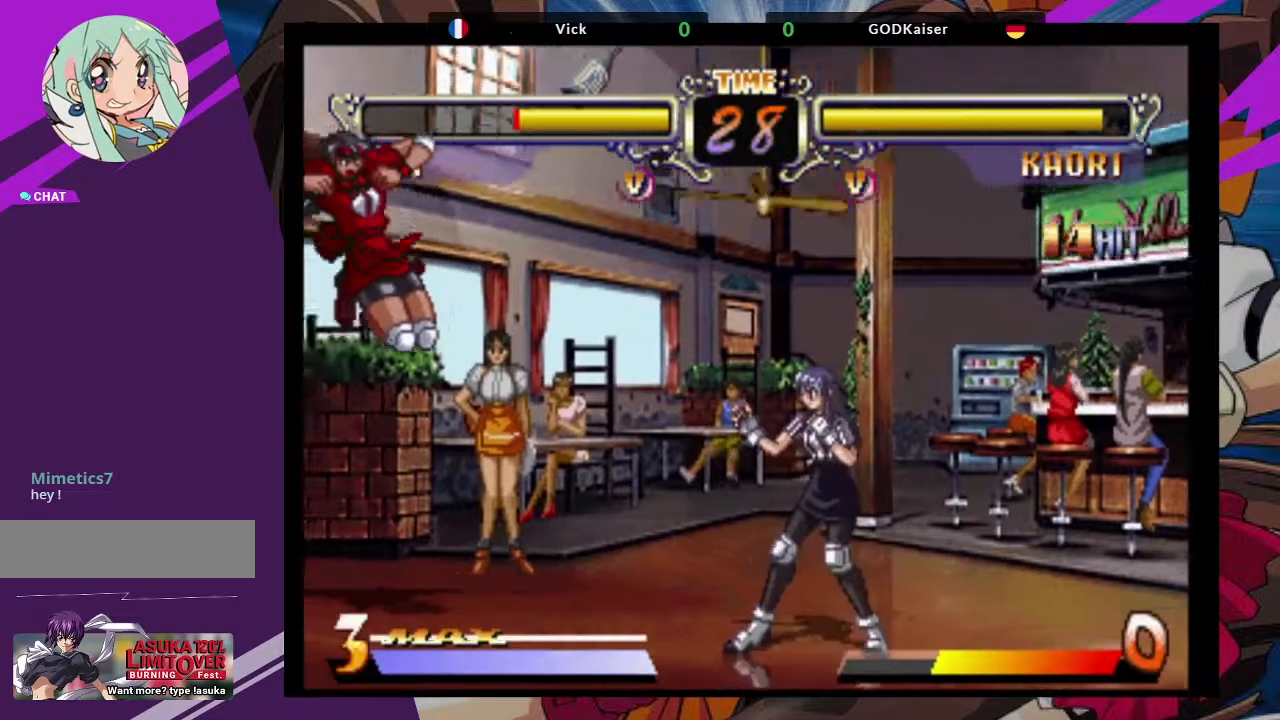
{"buttons": [], "left_stick": "center", "events": [[17, "CIRCLE", "down"], [83, "left_stick", "center"], [117, "CIRCLE", "up"], [233, "left_stick", "right"], [283, "left_stick", "down"], [383, "SQUARE", "down"], [383, "left_stick", "center"], [400, "TRIANGLE", "down"], [483, "SQUARE", "up"], [500, "TRIANGLE", "up"]]}
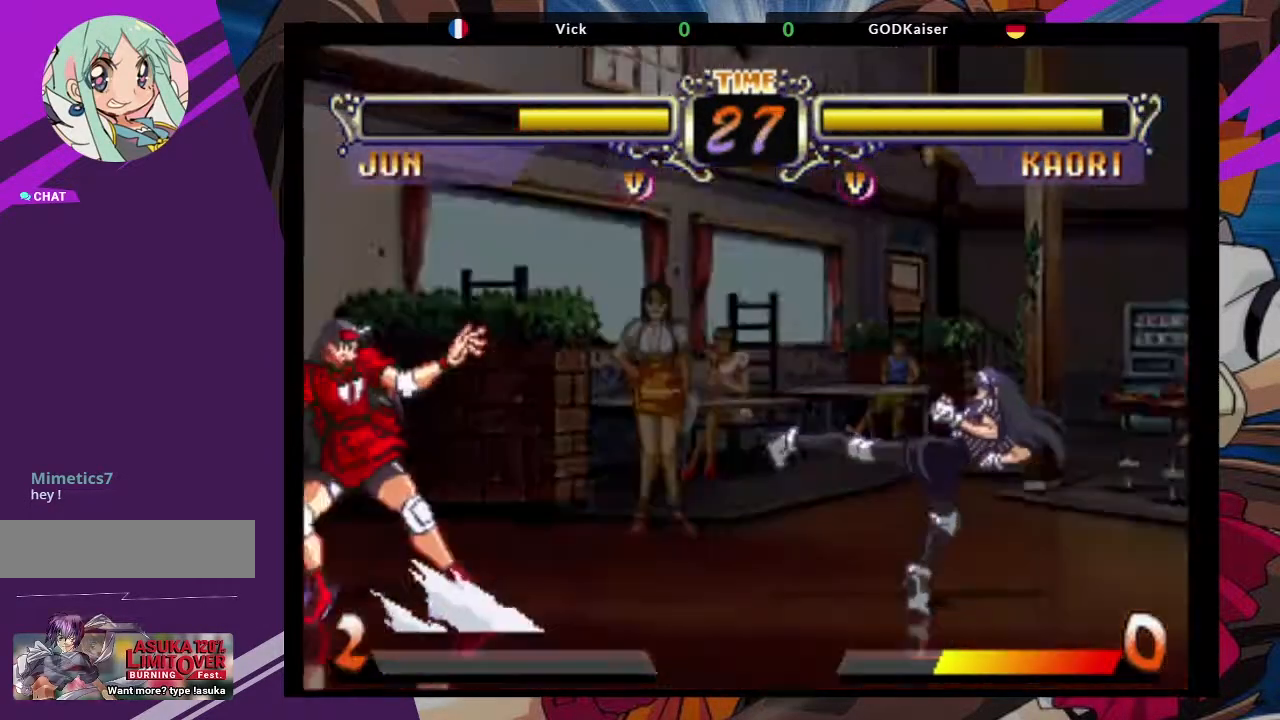
{"buttons": [], "left_stick": "center", "events": []}
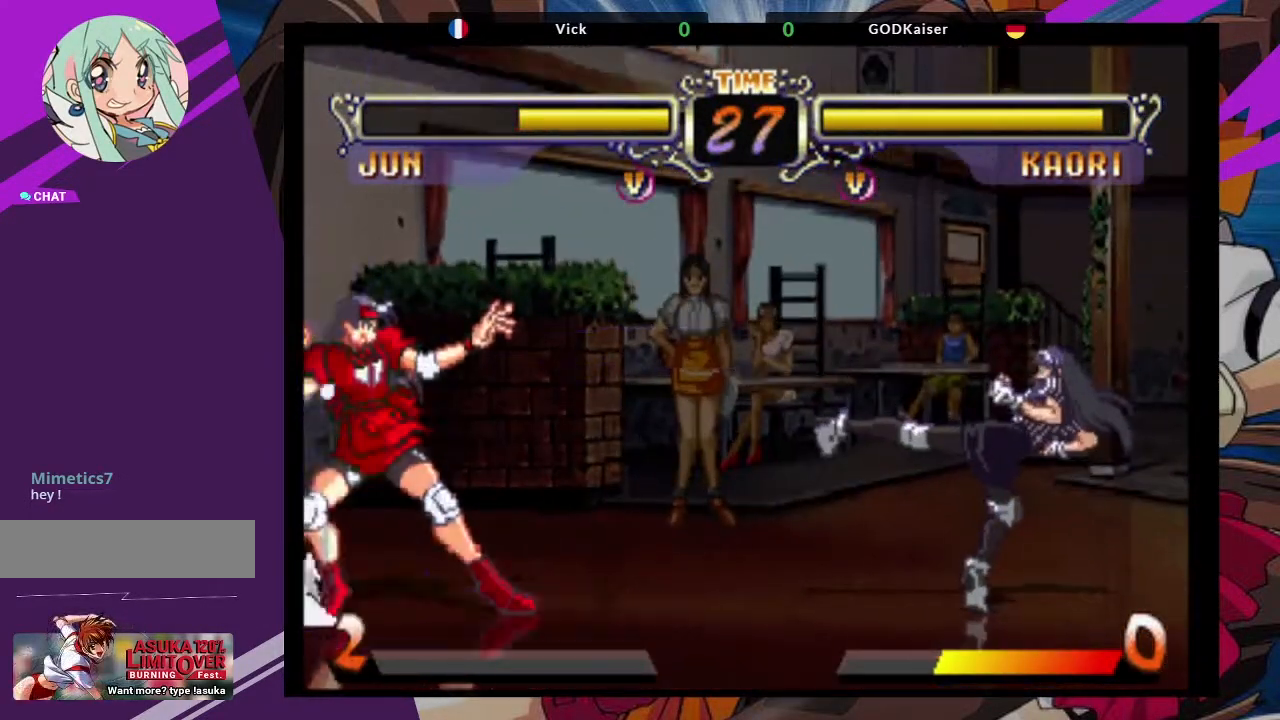
{"buttons": [], "left_stick": "center", "events": []}
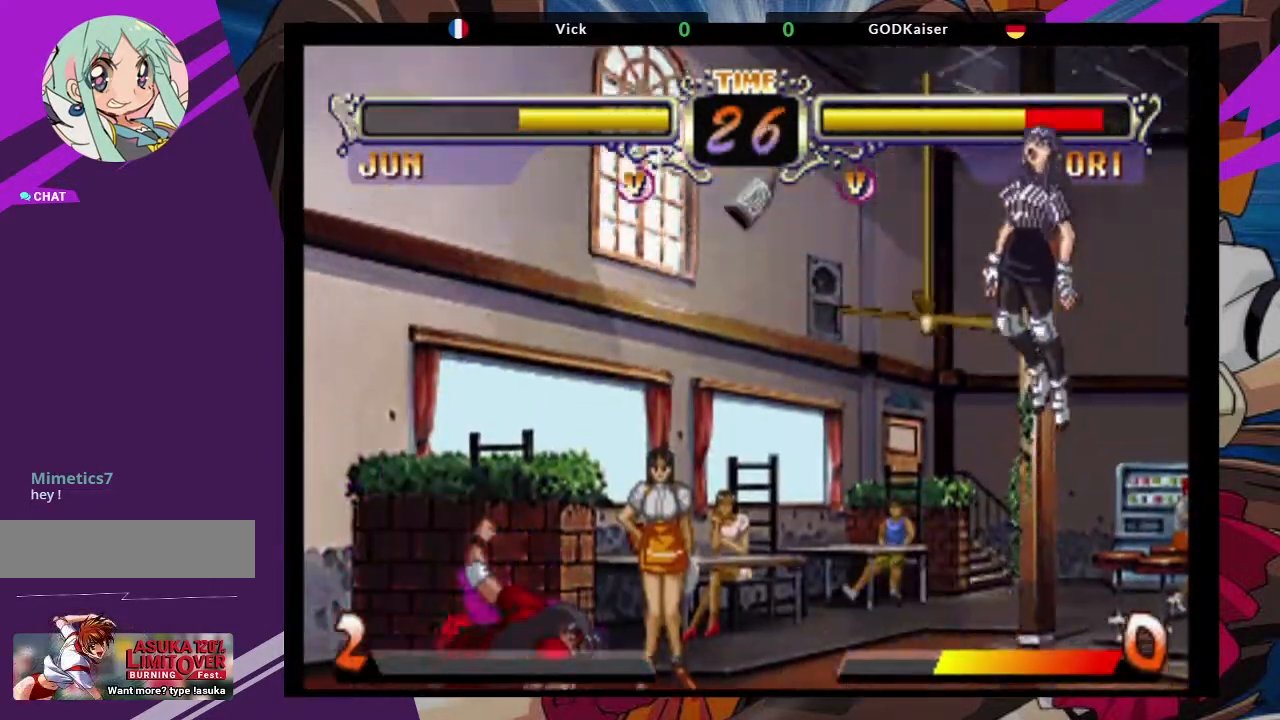
{"buttons": [], "left_stick": "right"}
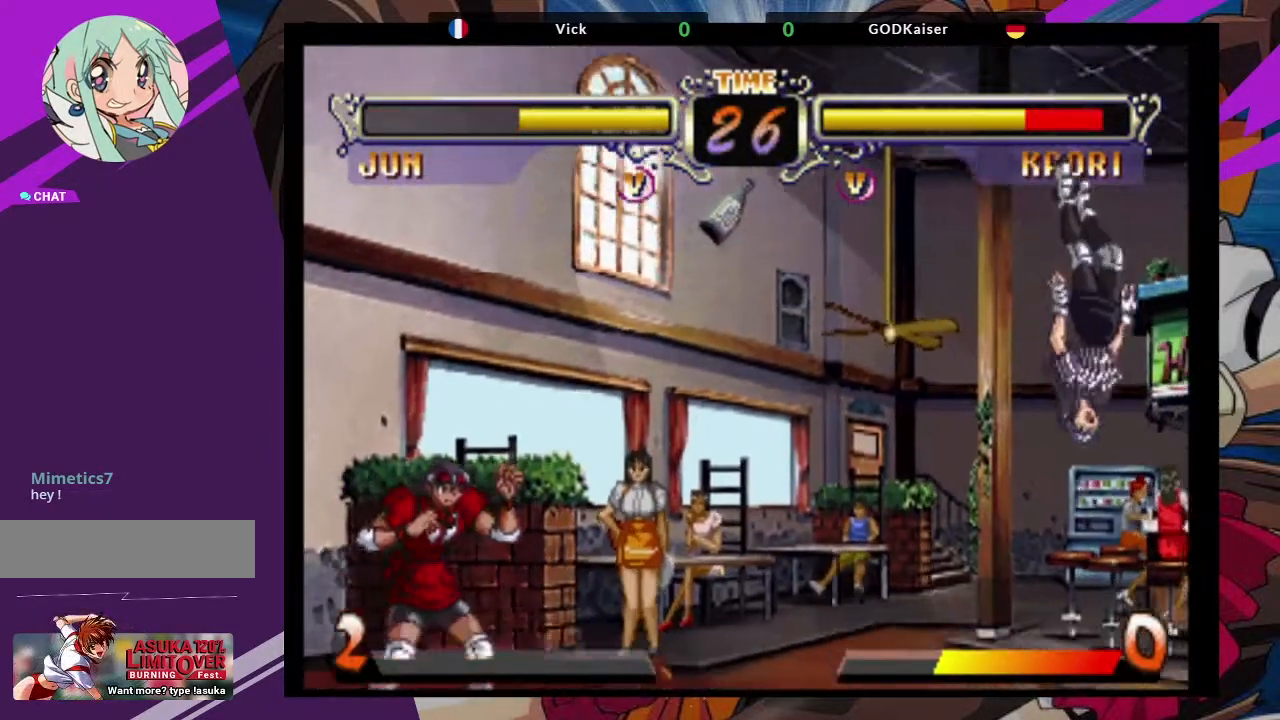
{"buttons": [], "left_stick": "center", "events": [[467, "left_stick", "center"]]}
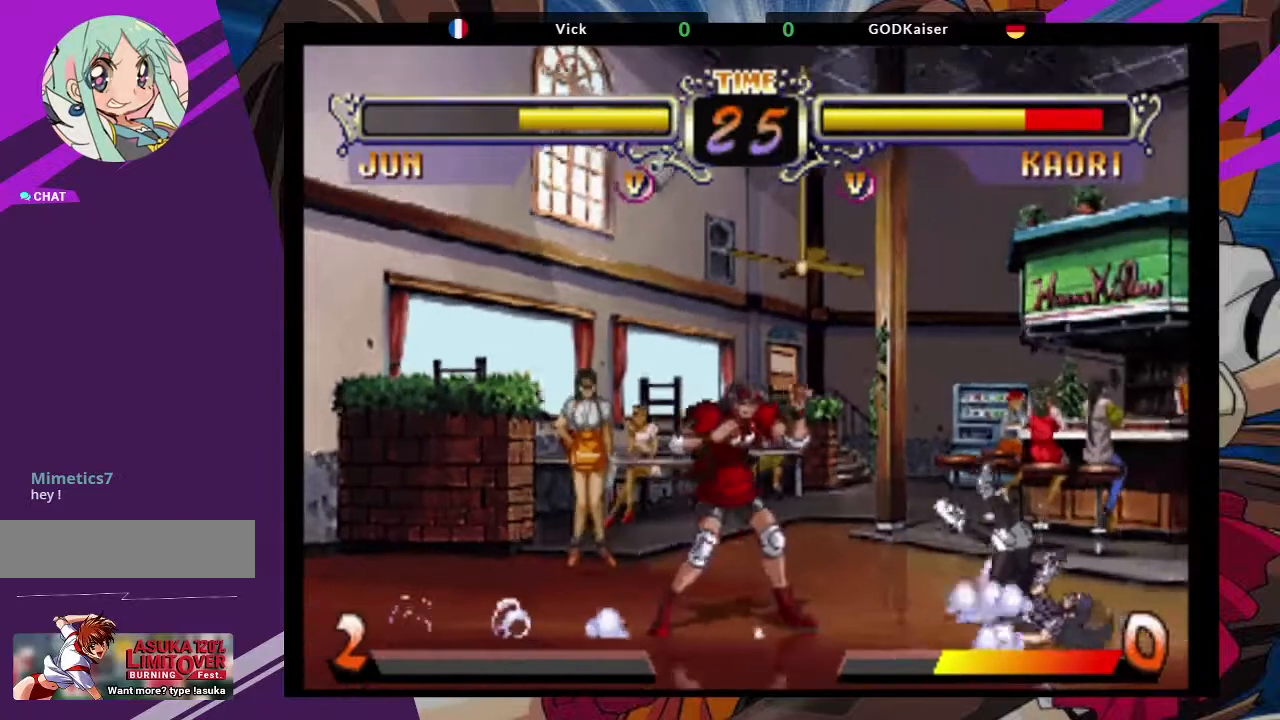
{"buttons": [], "left_stick": "up-right", "events": [[167, "left_stick", "right"], [500, "left_stick", "up-right"]]}
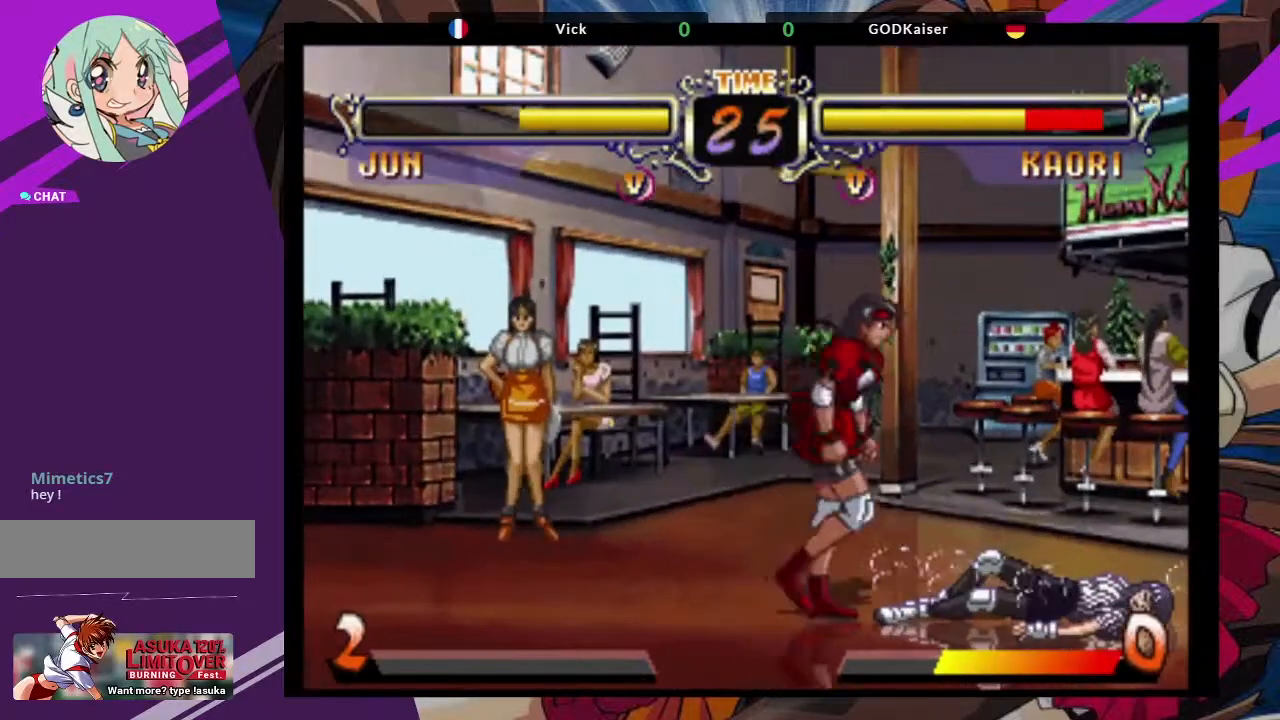
{"buttons": ["TRIANGLE"], "left_stick": "down-right", "events": [[133, "CROSS", "down"], [200, "left_stick", "center"], [233, "CROSS", "up"], [367, "left_stick", "down-right"], [483, "TRIANGLE", "down"]]}
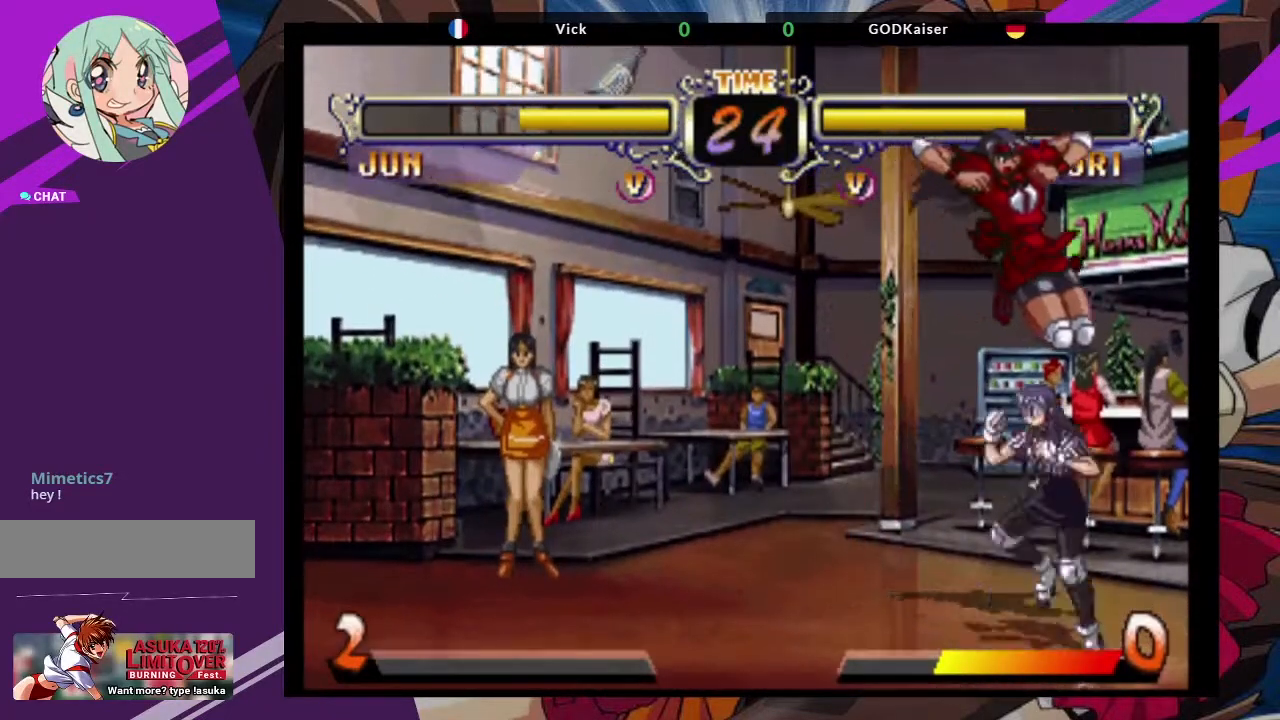
{"buttons": [], "left_stick": "down-left", "events": [[117, "TRIANGLE", "up"], [283, "left_stick", "up"], [367, "left_stick", "left"], [483, "left_stick", "down-left"]]}
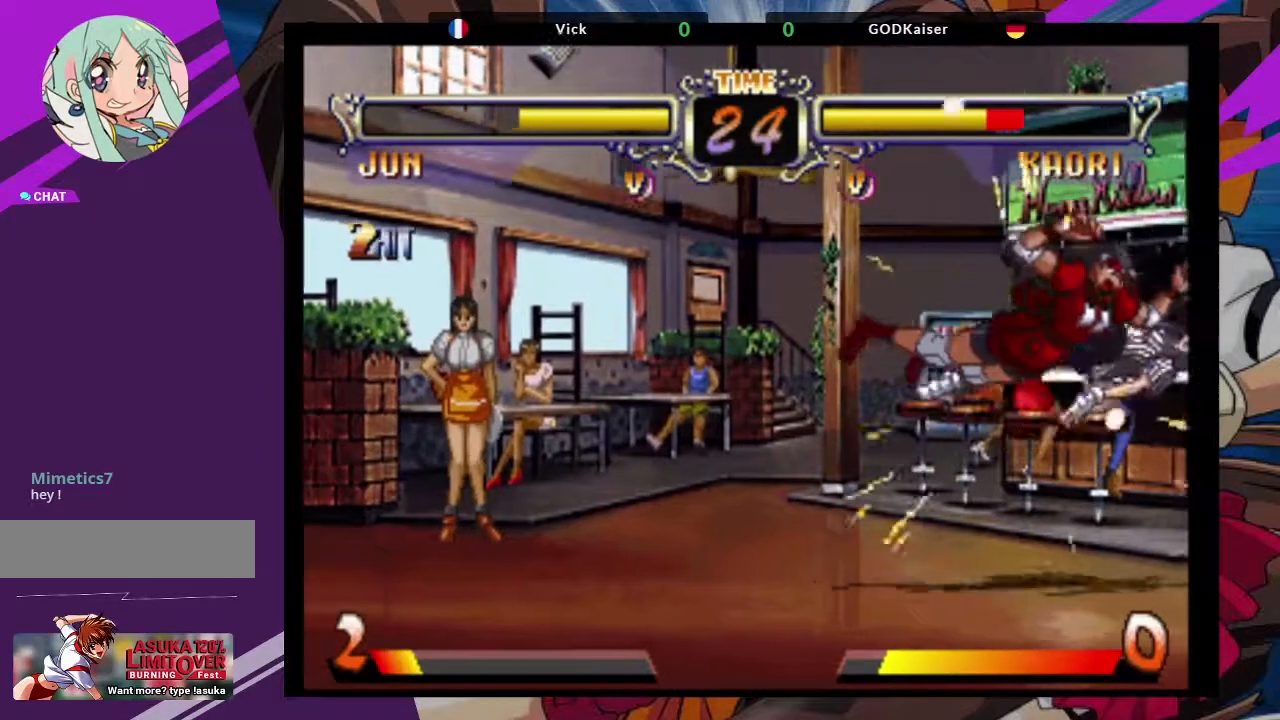
{"buttons": [], "left_stick": "down-left", "events": [[267, "CIRCLE", "down"], [433, "CIRCLE", "up"]]}
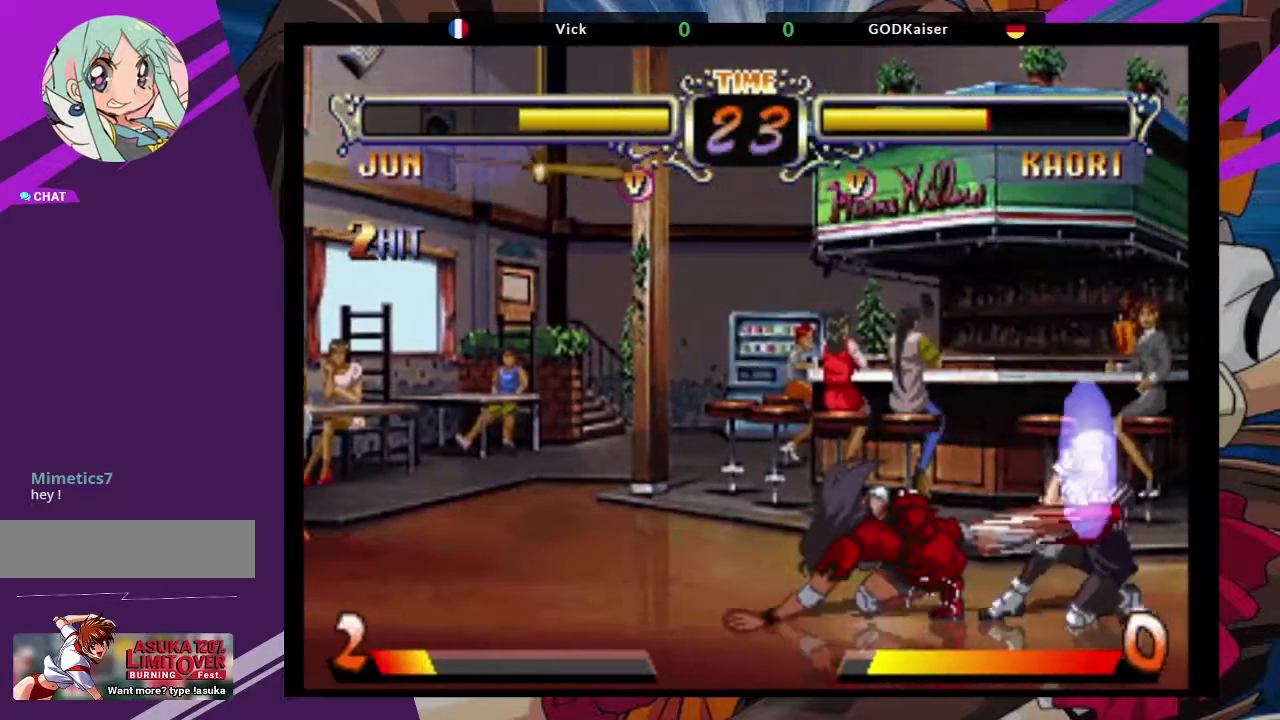
{"buttons": ["CROSS"], "left_stick": "up-right", "events": [[383, "left_stick", "up-right"], [467, "CROSS", "down"]]}
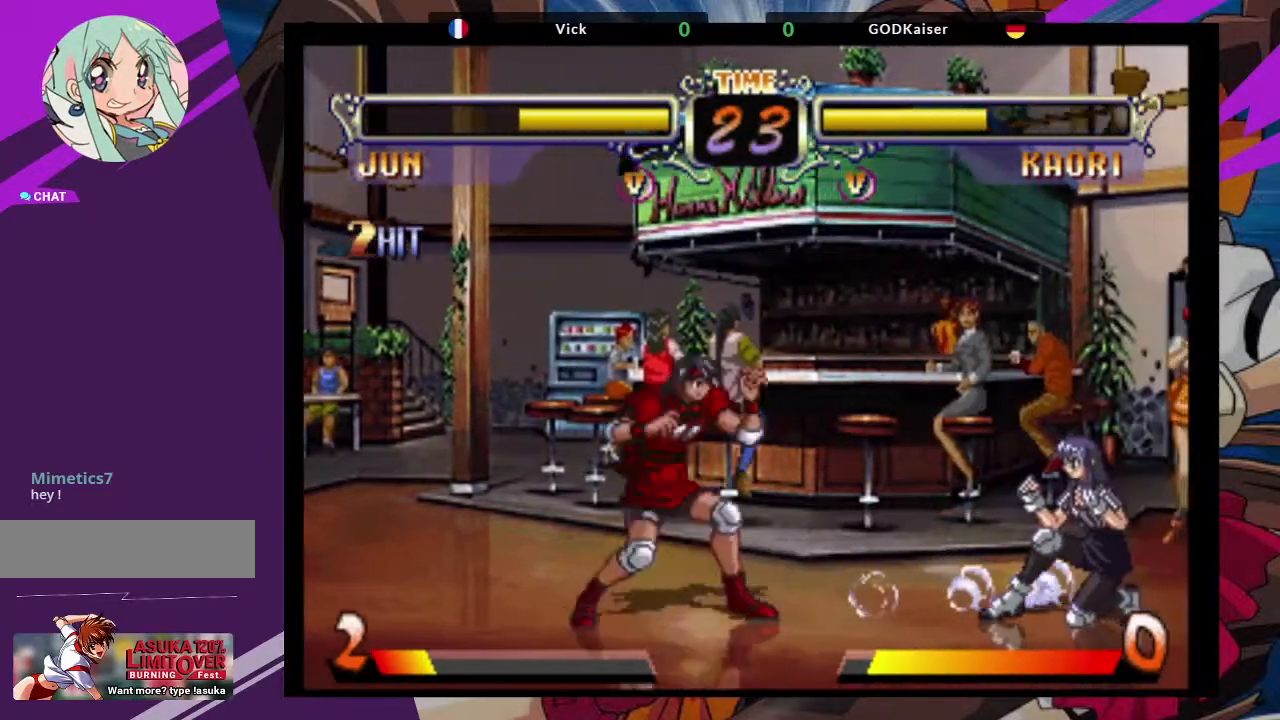
{"buttons": [], "left_stick": "center", "events": [[67, "left_stick", "center"], [100, "CROSS", "up"], [333, "CIRCLE", "down"], [483, "CIRCLE", "up"]]}
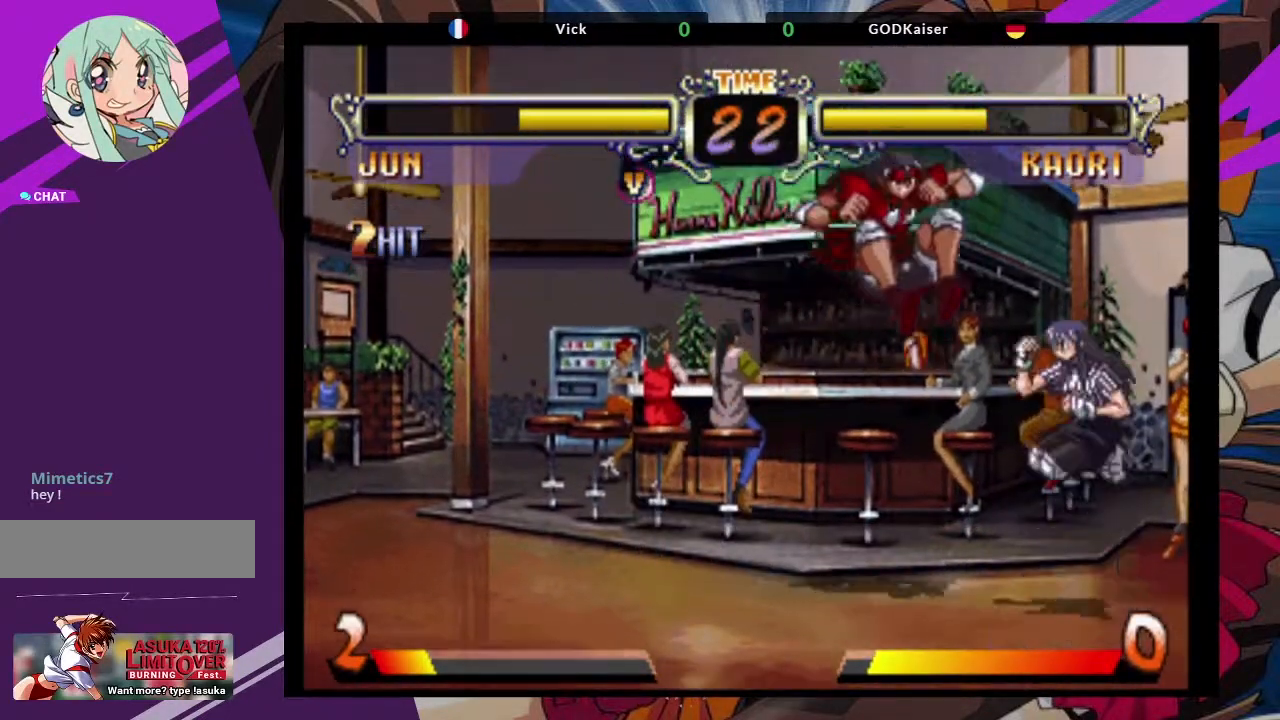
{"buttons": [], "left_stick": "center", "events": [[133, "left_stick", "down-left"], [450, "left_stick", "center"]]}
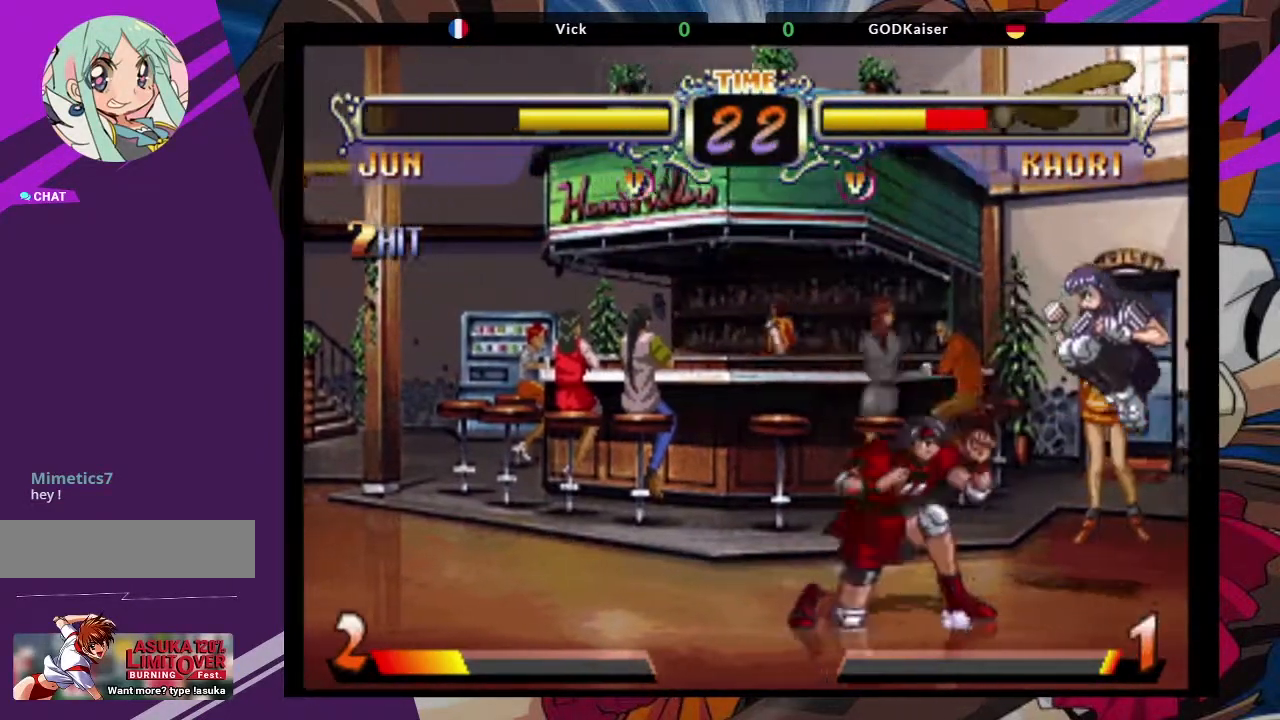
{"buttons": ["CIRCLE"], "left_stick": "down-left", "events": [[17, "left_stick", "up-right"], [117, "CROSS", "down"], [183, "left_stick", "center"], [217, "CROSS", "up"], [400, "left_stick", "down-left"], [500, "CIRCLE", "down"]]}